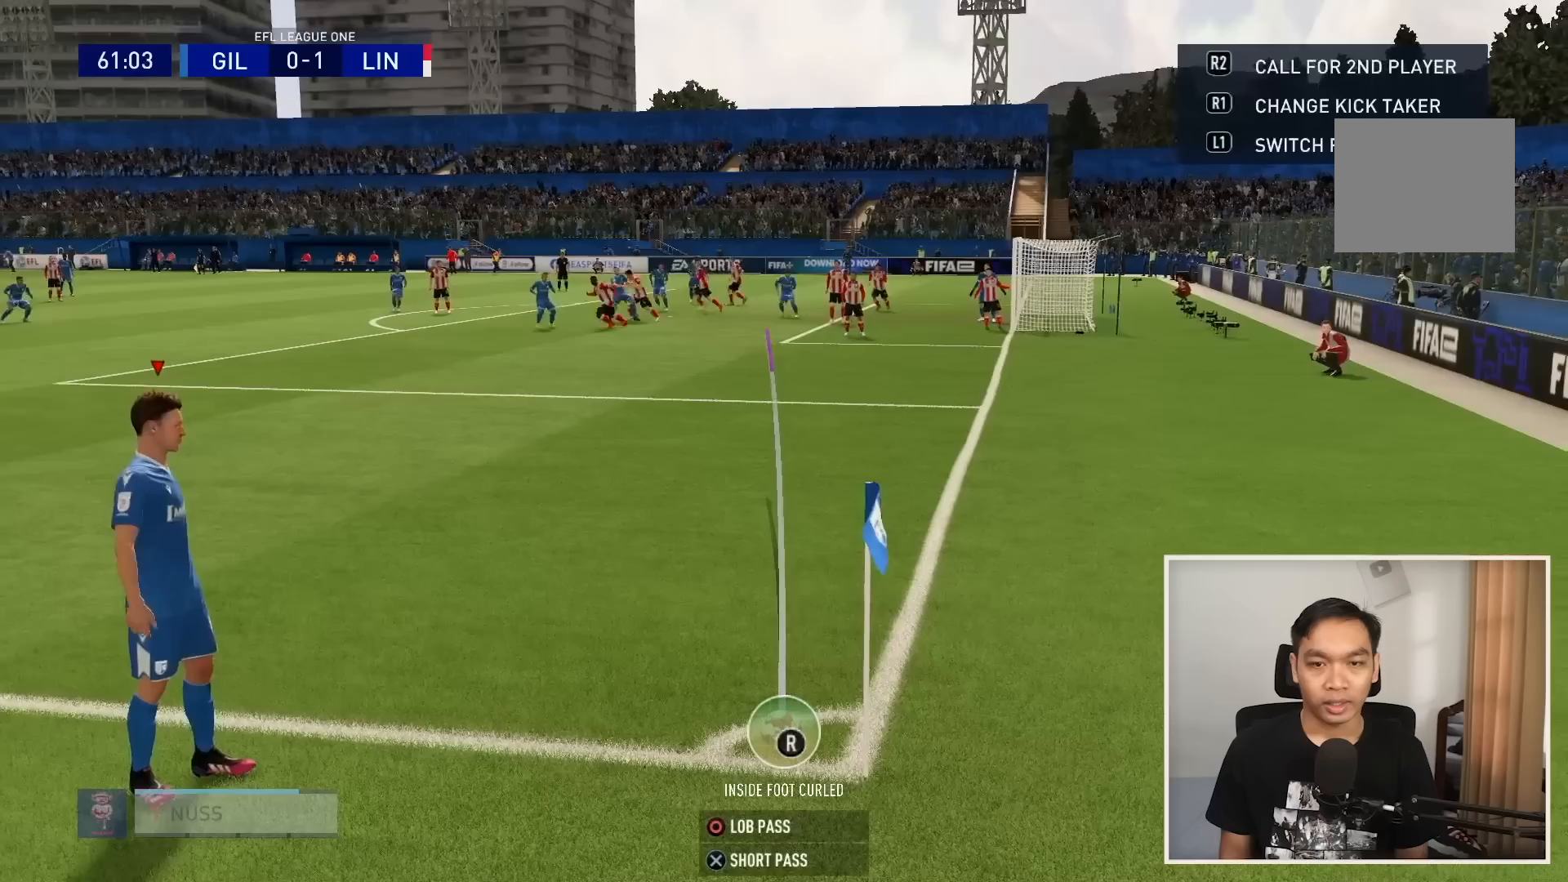
Gameplay with a controller (PlayStation layout); each line is a JSON object with the inputs held at the frame after it. "events" lists button and stick changes between this image and that frame as [ms after this image, input, new state], when the widget could be followed in between. Not read: L3 R3.
{"buttons": [], "left_stick": "center", "right_stick": "center", "events": [[100, "CIRCLE", "down"], [367, "CIRCLE", "up"]]}
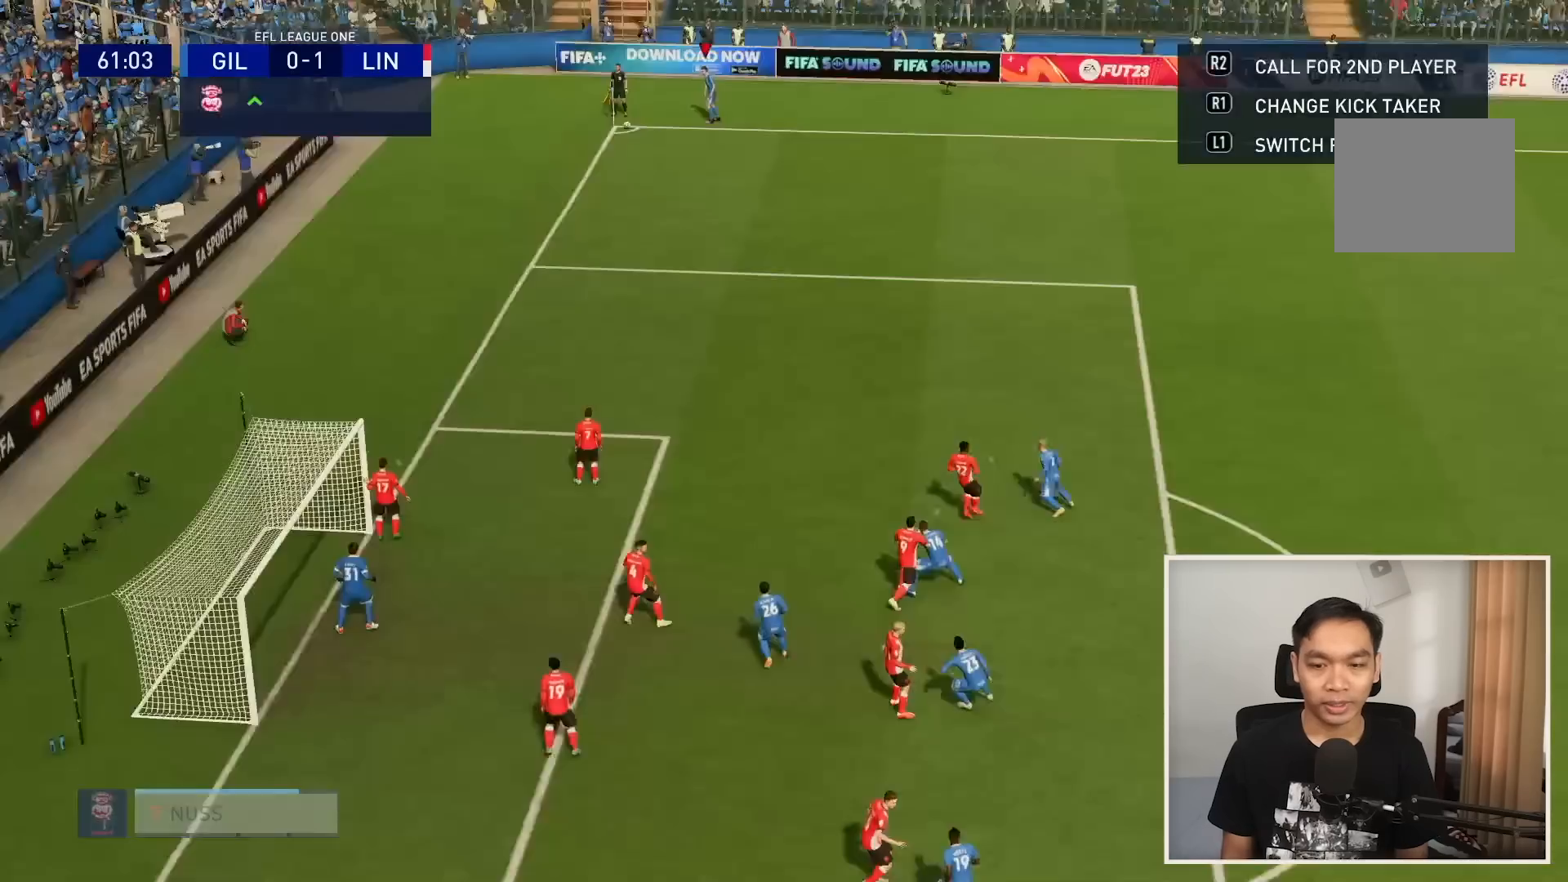
{"buttons": [], "left_stick": "center", "right_stick": "center", "events": []}
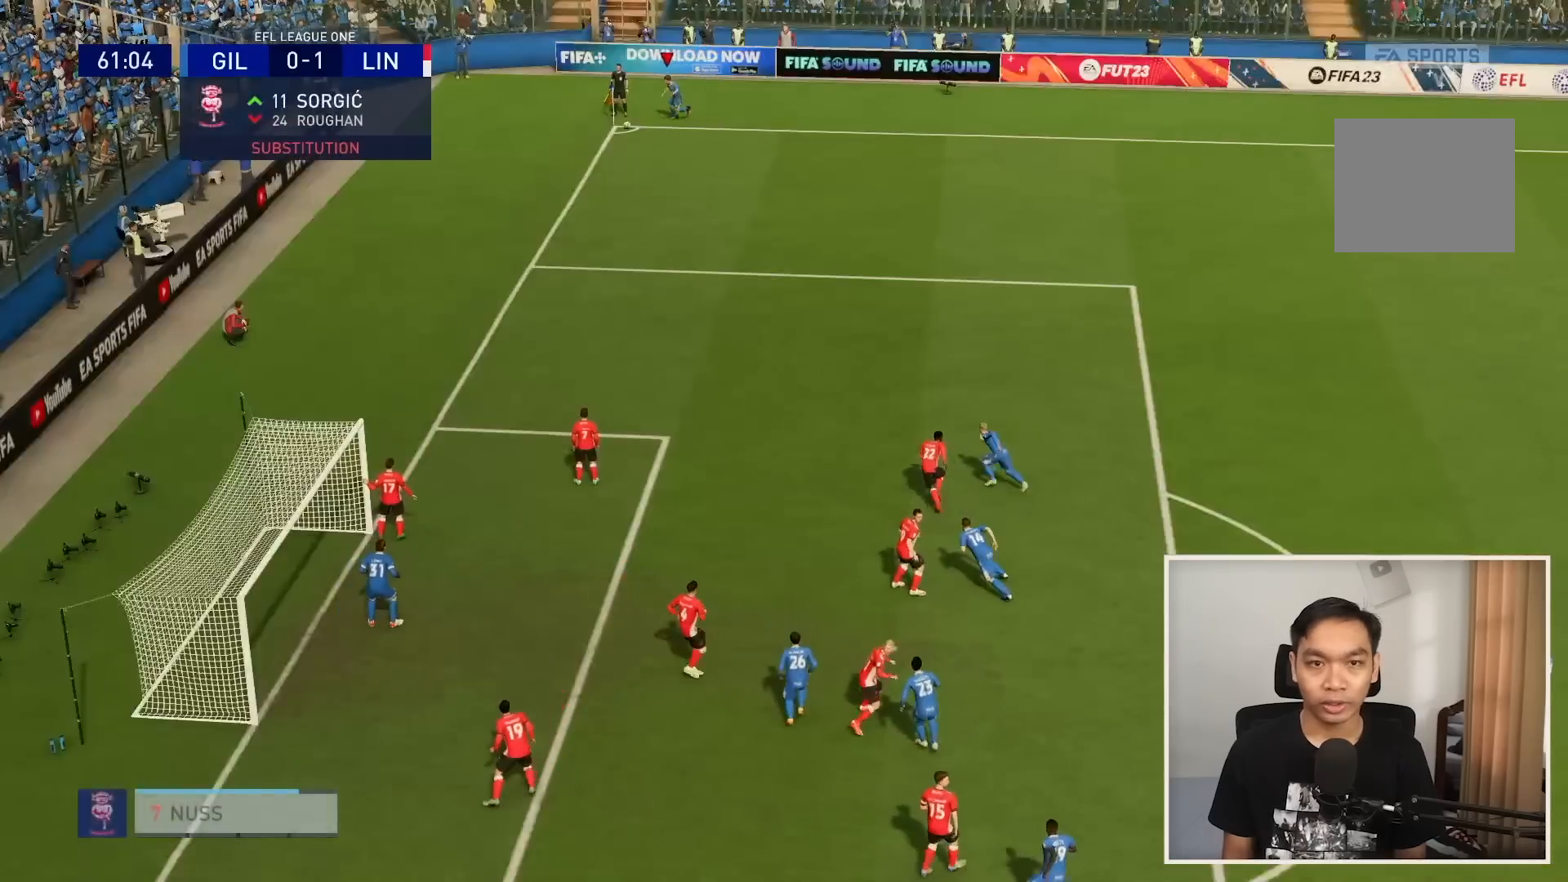
{"buttons": ["R1"], "left_stick": "up-left", "right_stick": "center", "events": [[367, "left_stick", "up-left"], [400, "R1", "down"]]}
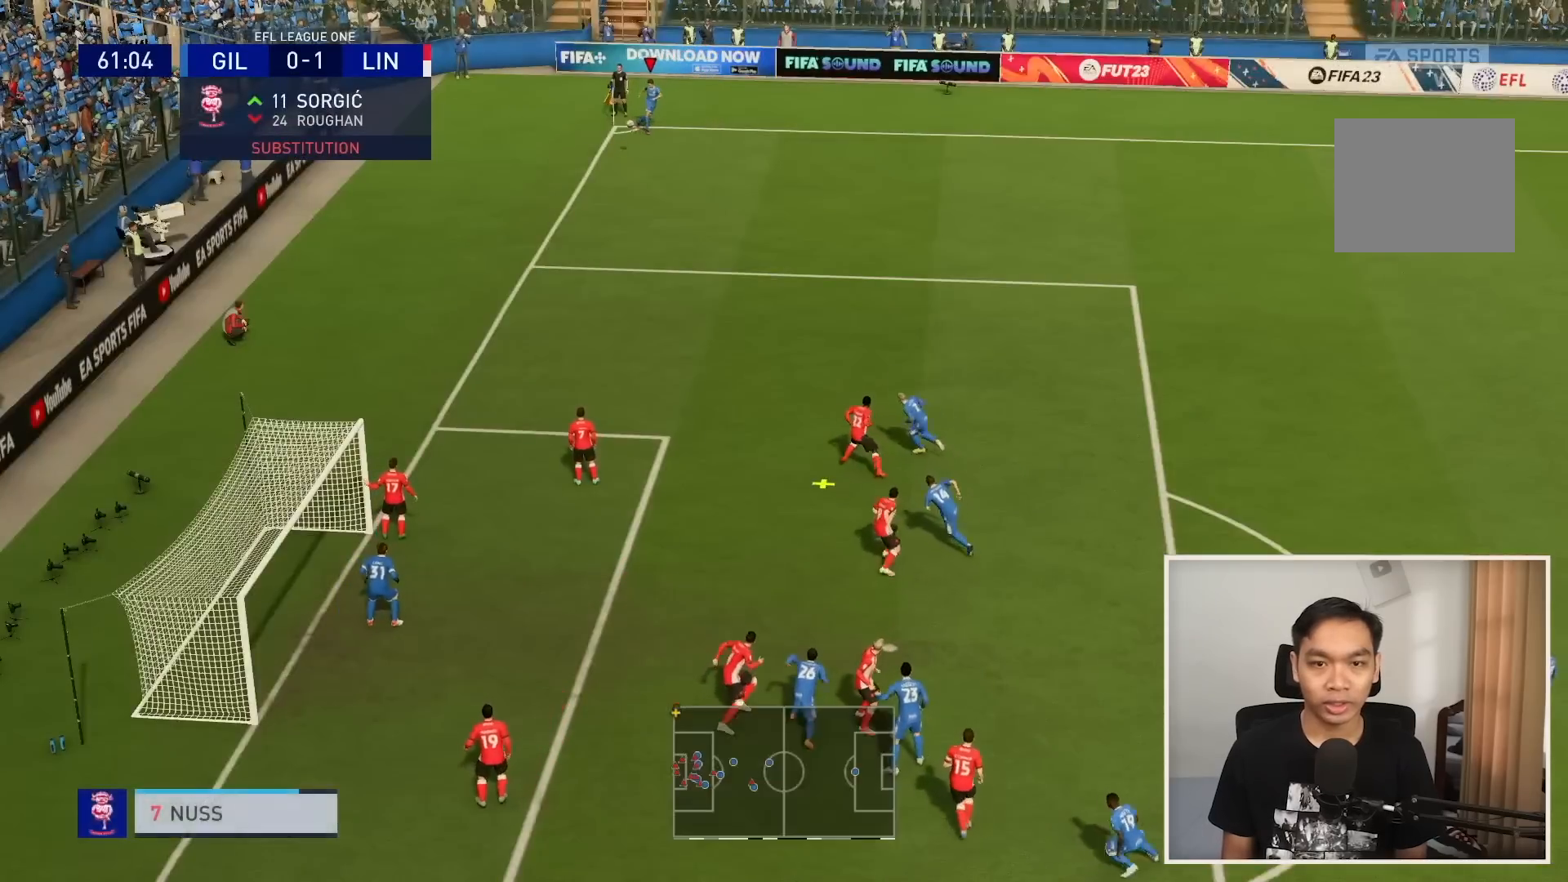
{"buttons": ["SQUARE"], "left_stick": "down-left", "right_stick": "center", "events": [[333, "SQUARE", "down"], [400, "R1", "up"], [433, "left_stick", "down-left"]]}
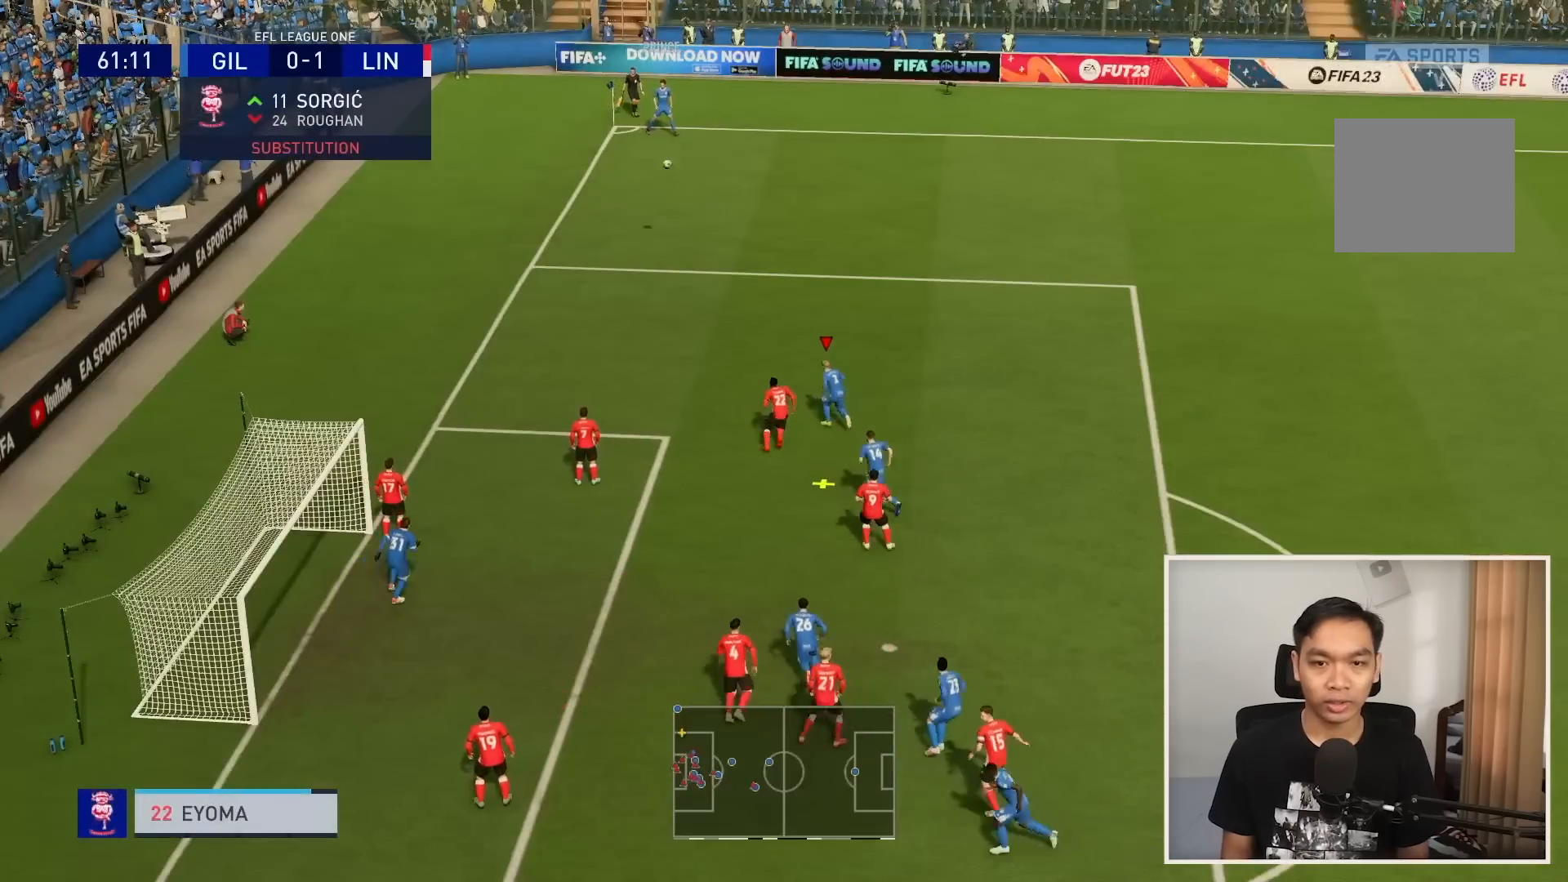
{"buttons": [], "left_stick": "down-left", "right_stick": "center", "events": [[100, "SQUARE", "up"]]}
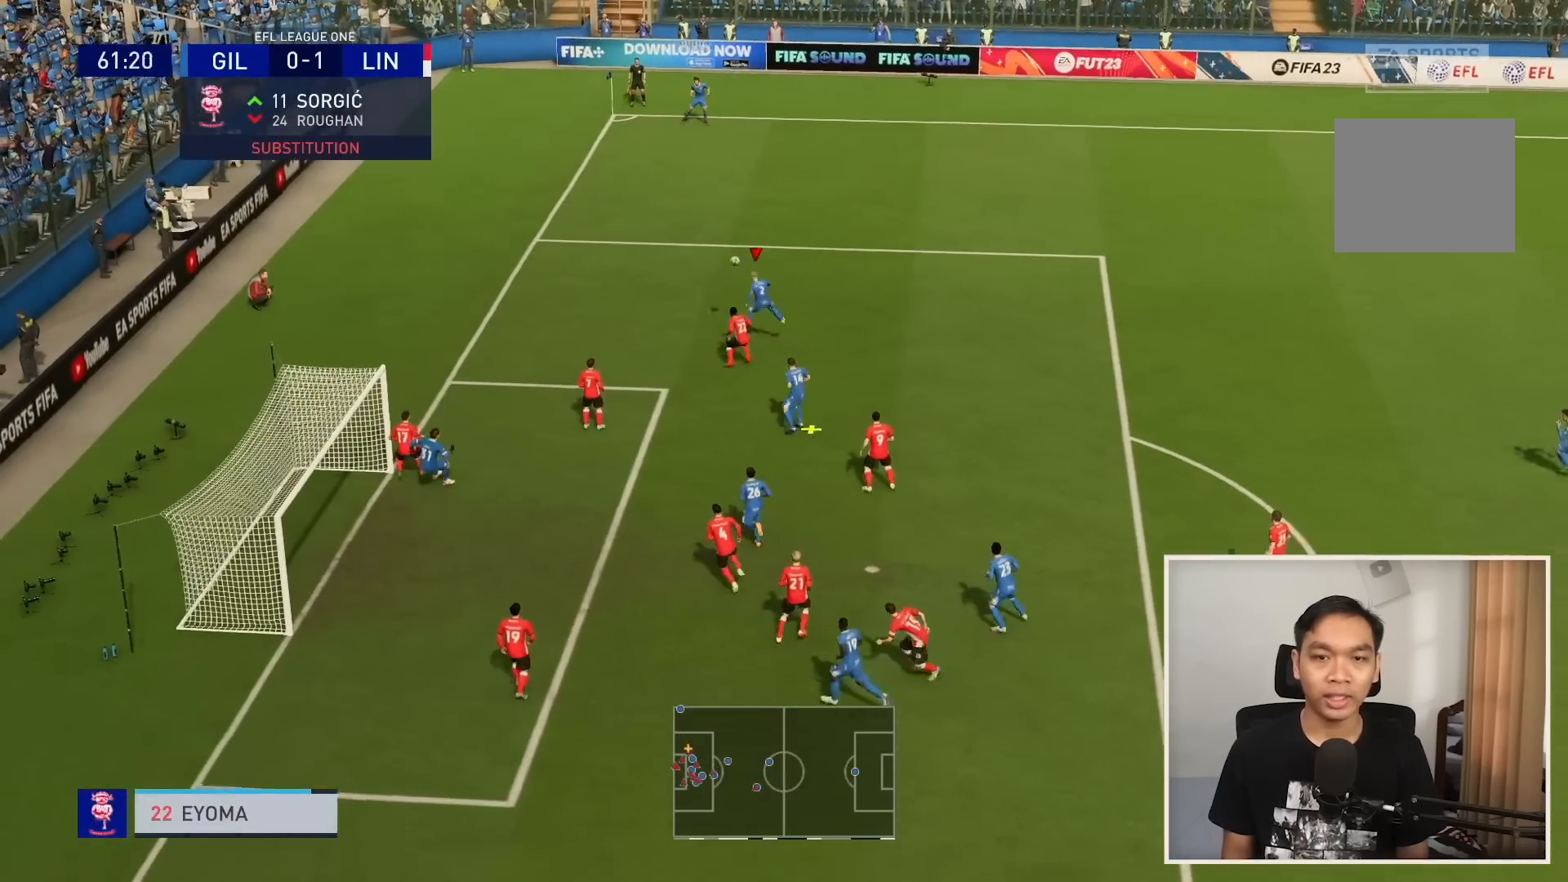
{"buttons": [], "left_stick": "down-left", "right_stick": "center", "events": []}
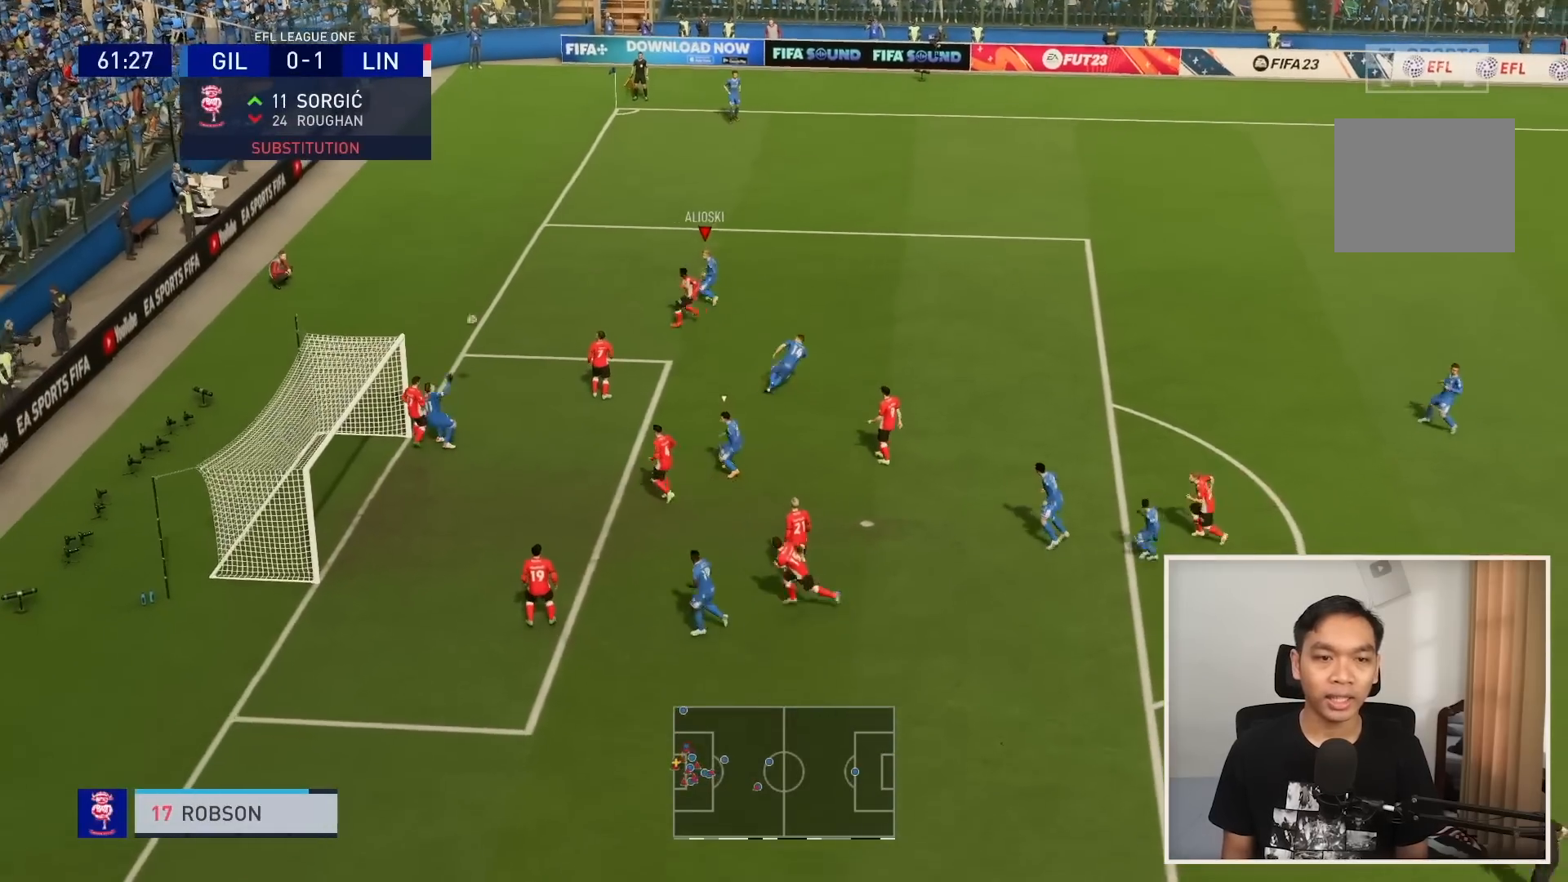
{"buttons": [], "left_stick": "down-left", "right_stick": "center", "events": []}
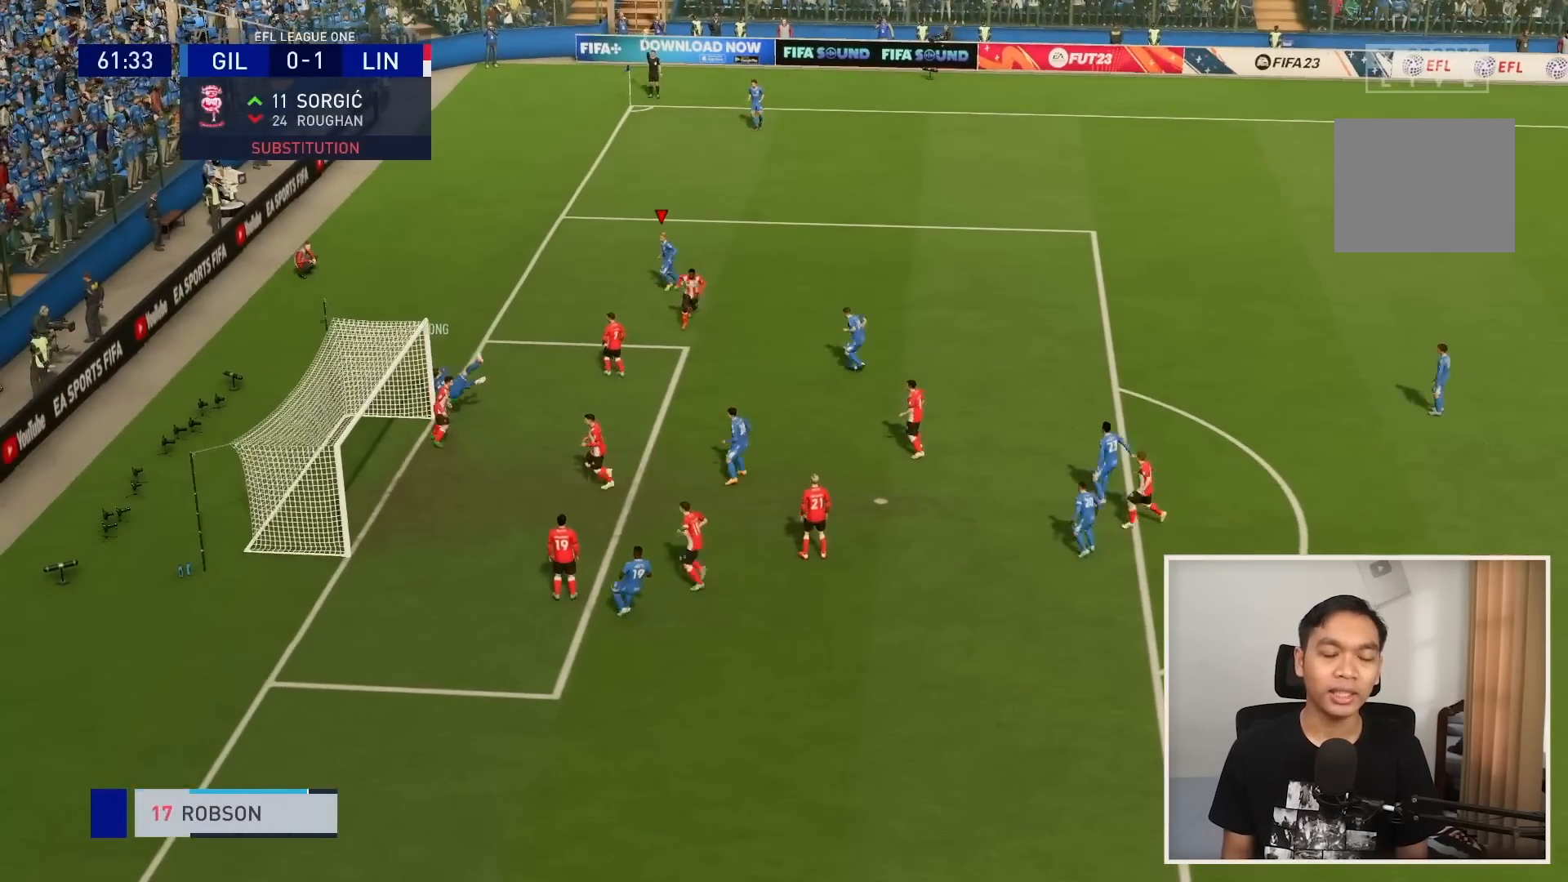
{"buttons": [], "left_stick": "center", "right_stick": "center", "events": [[166, "left_stick", "down"], [333, "left_stick", "center"]]}
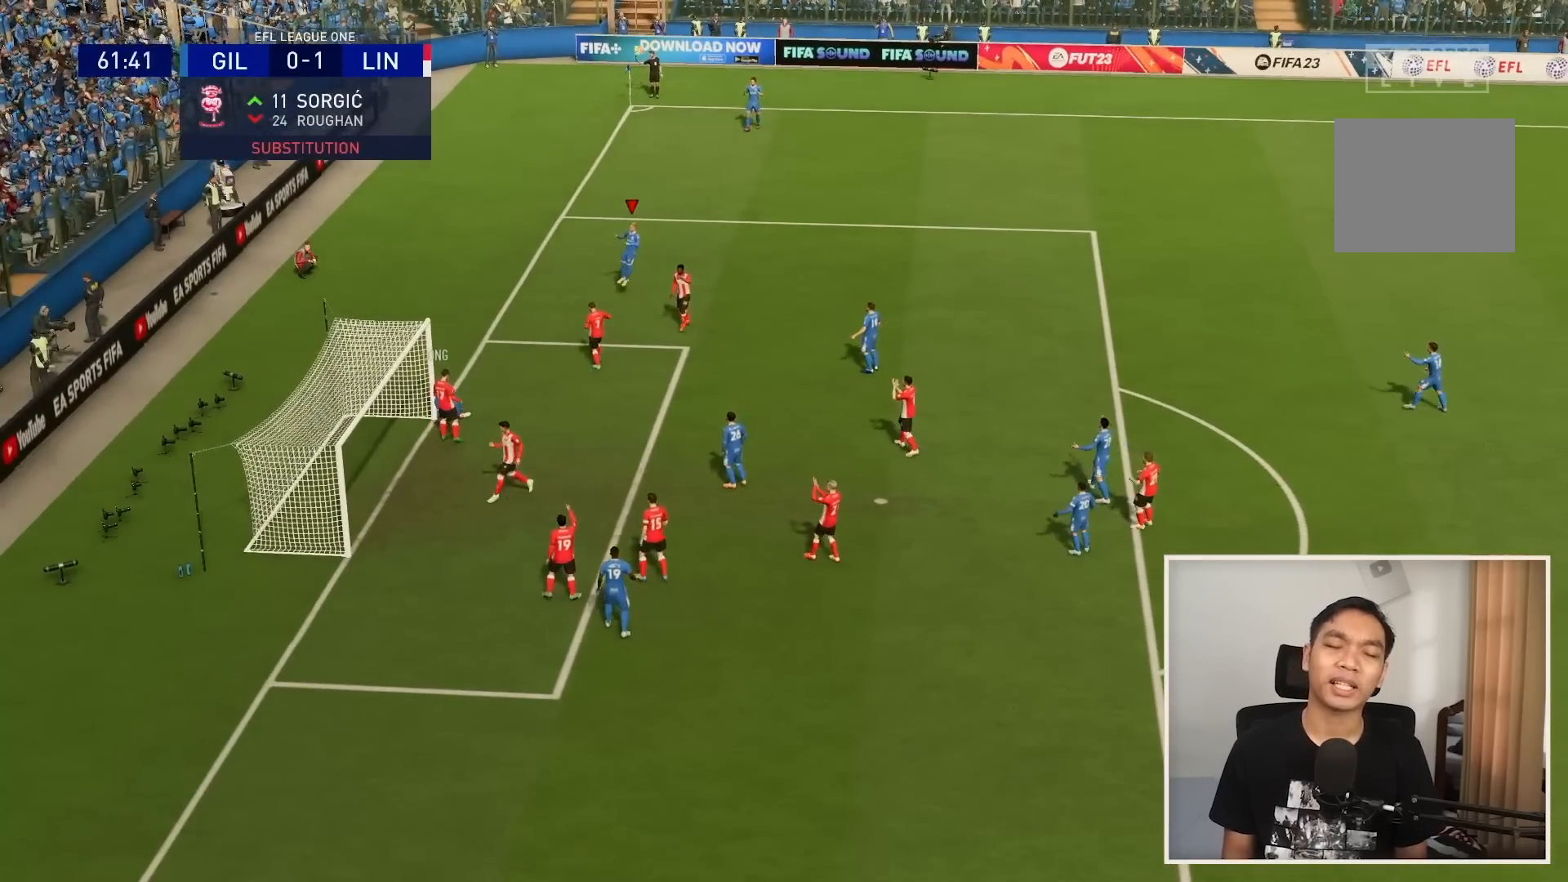
{"buttons": [], "left_stick": "center", "right_stick": "center", "events": []}
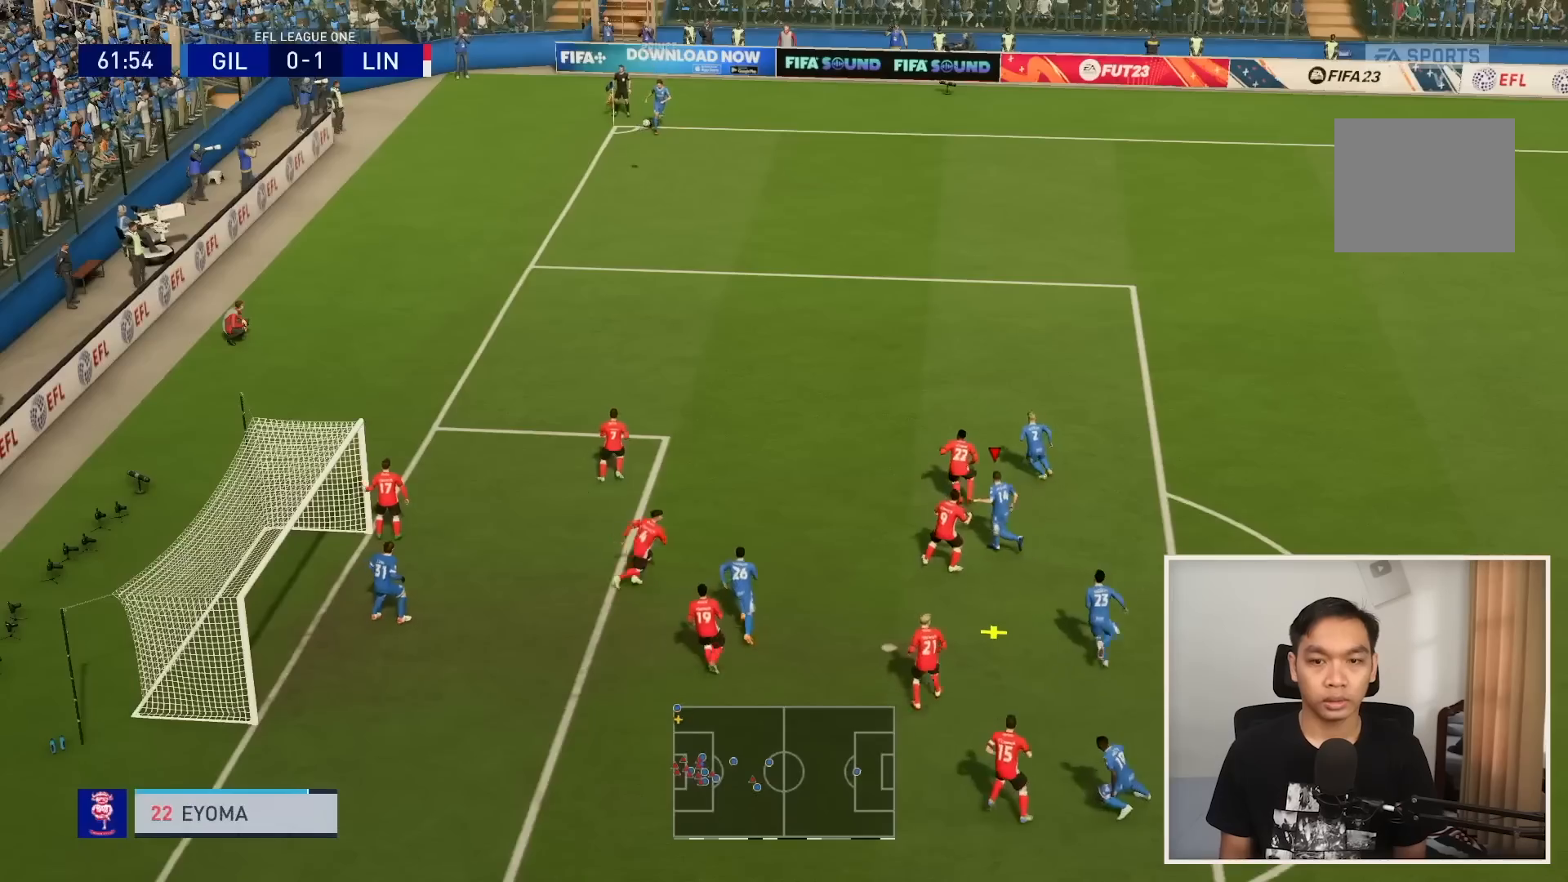
{"buttons": ["SQUARE"], "left_stick": "down-left", "right_stick": "center", "events": [[233, "left_stick", "up-left"], [300, "SQUARE", "down"], [433, "left_stick", "down-left"]]}
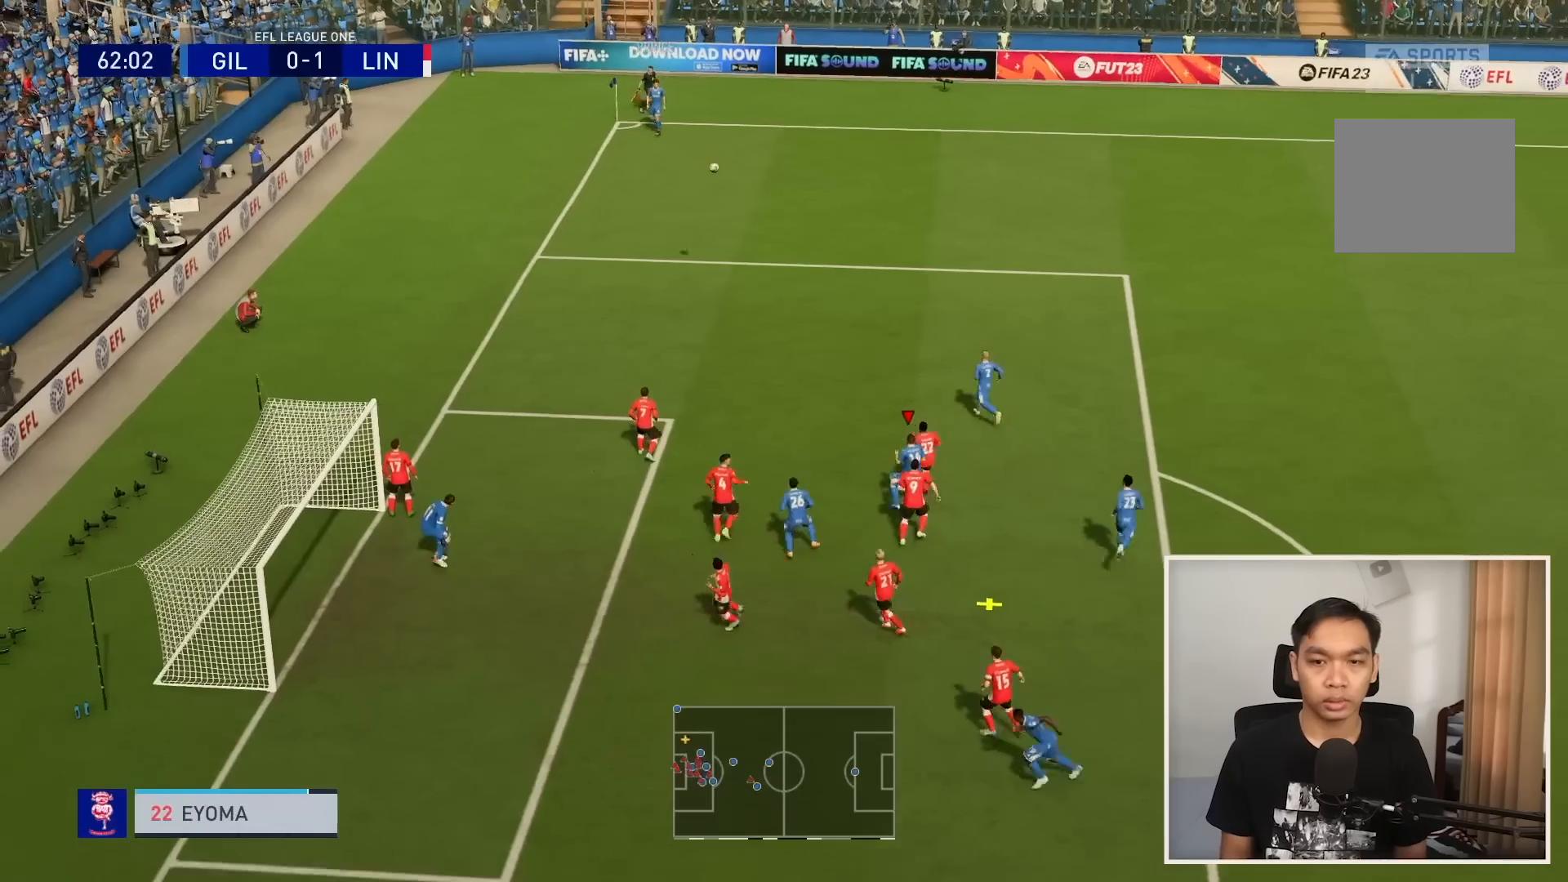
{"buttons": [], "left_stick": "down-left", "right_stick": "center", "events": [[67, "SQUARE", "up"]]}
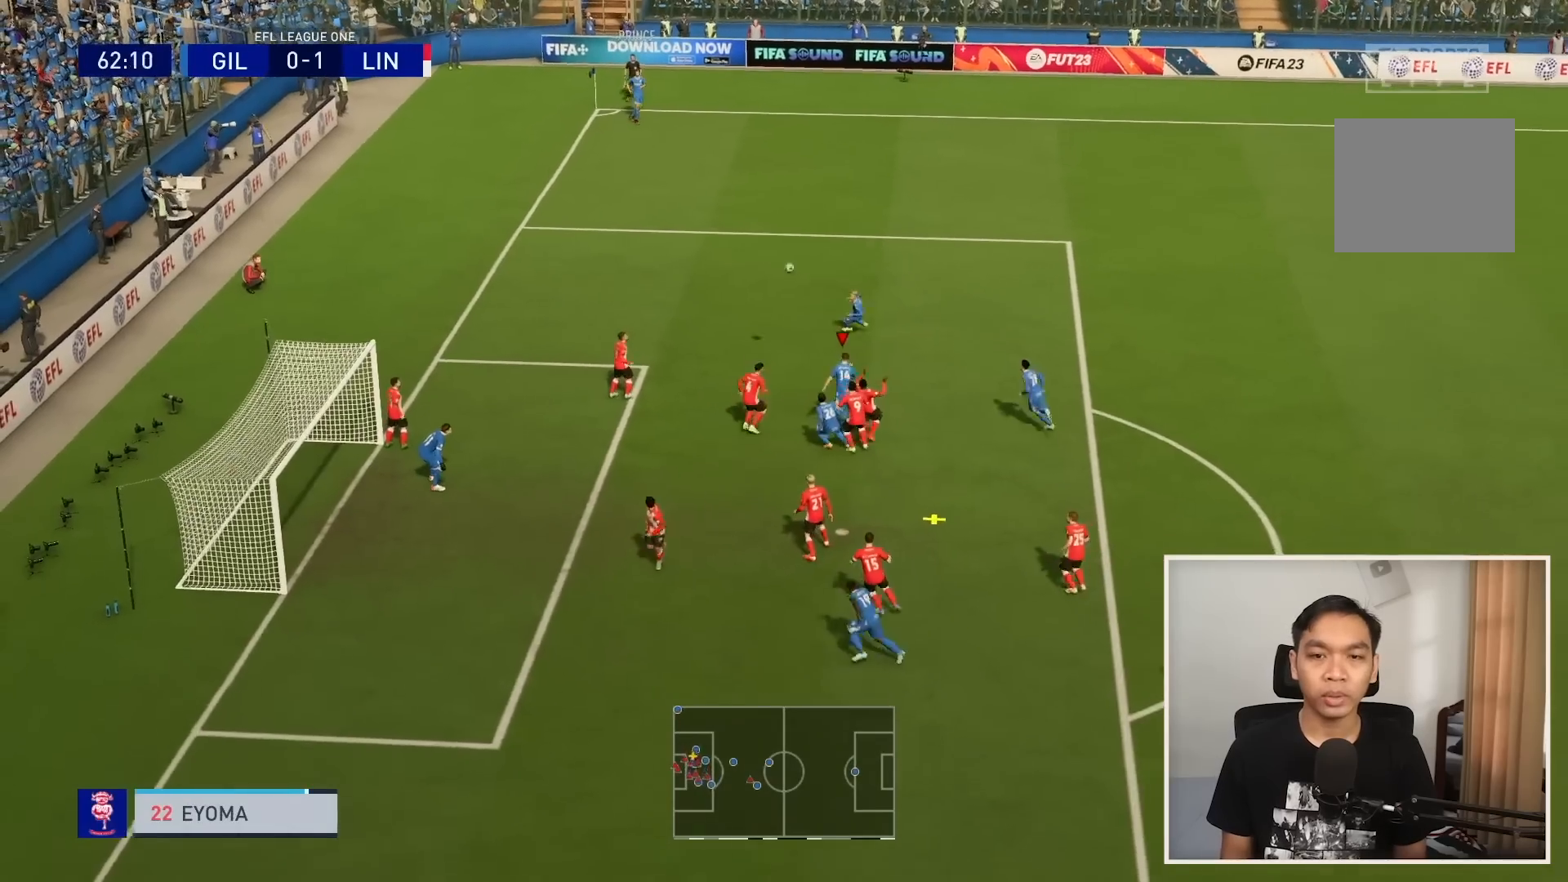
{"buttons": [], "left_stick": "down-left", "right_stick": "center", "events": []}
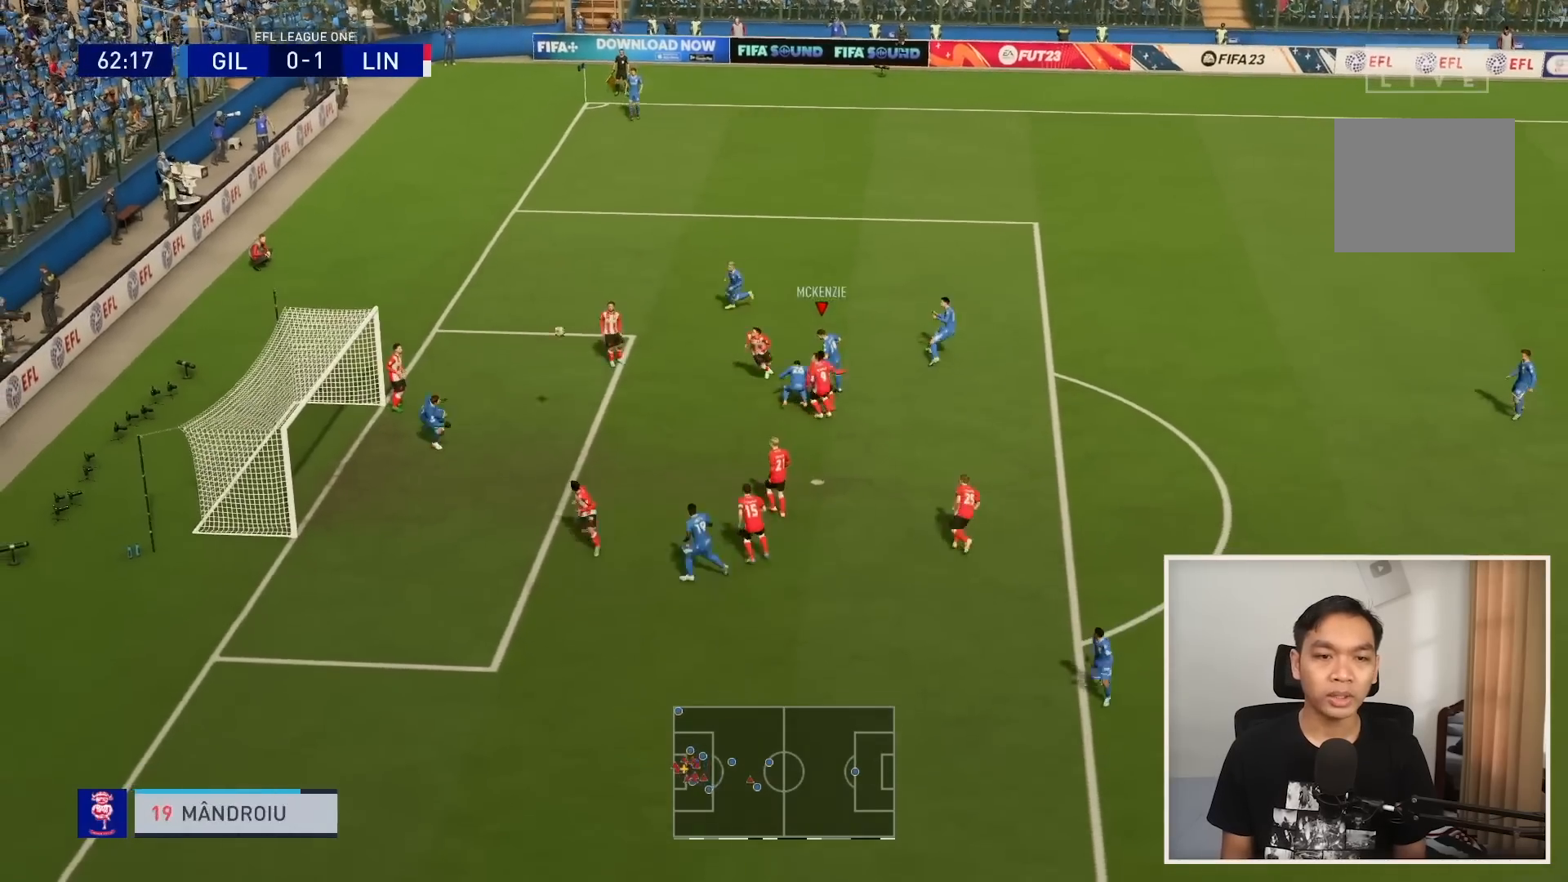
{"buttons": [], "left_stick": "down-left", "right_stick": "center", "events": []}
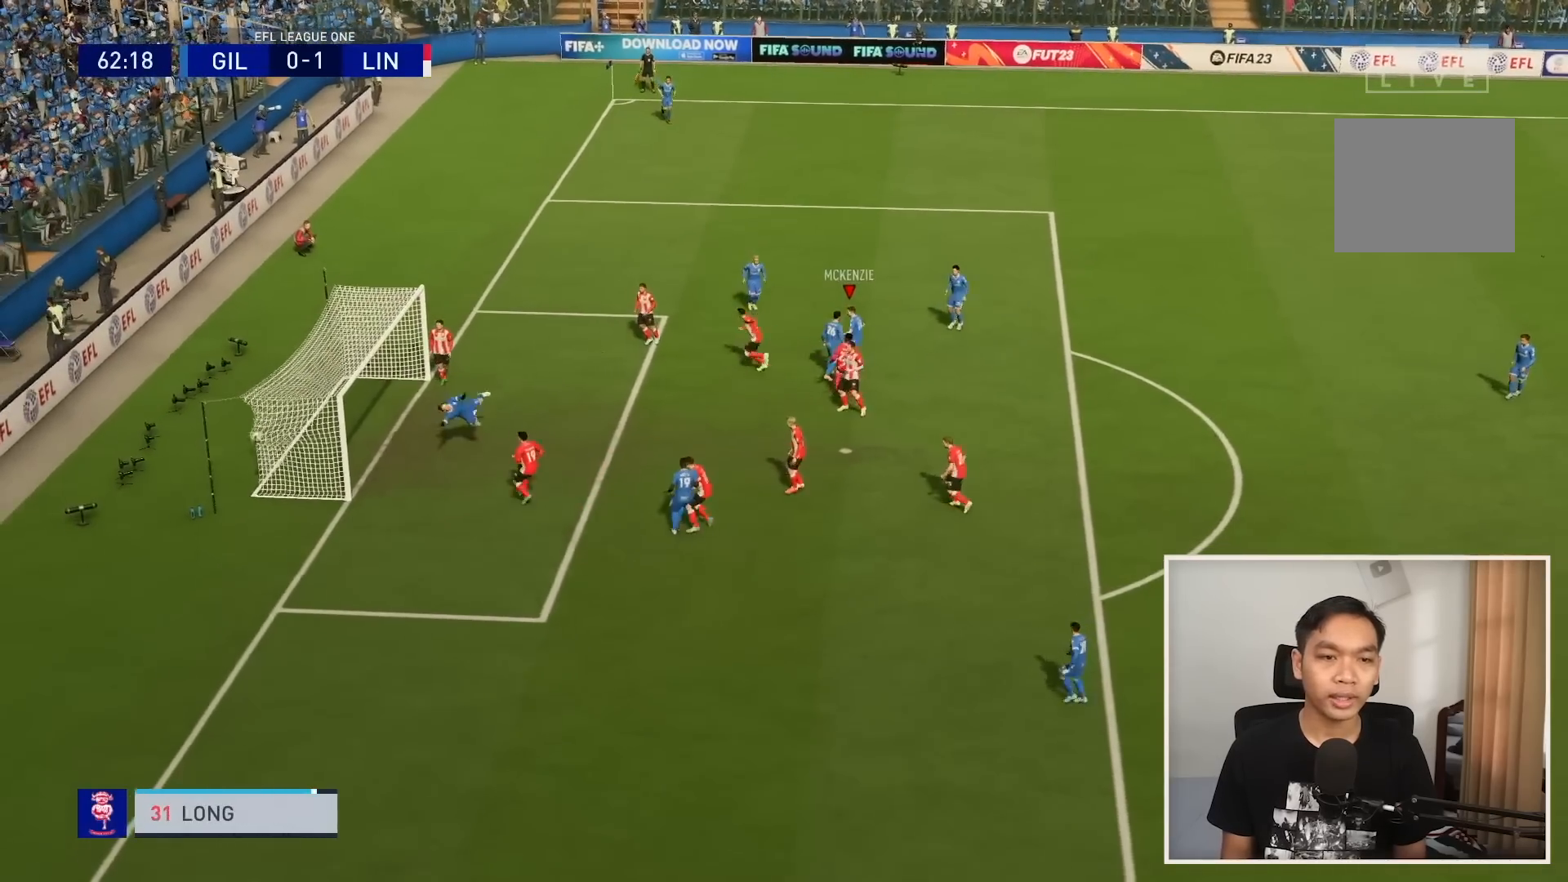
{"buttons": [], "left_stick": "center", "right_stick": "center", "events": [[467, "left_stick", "center"]]}
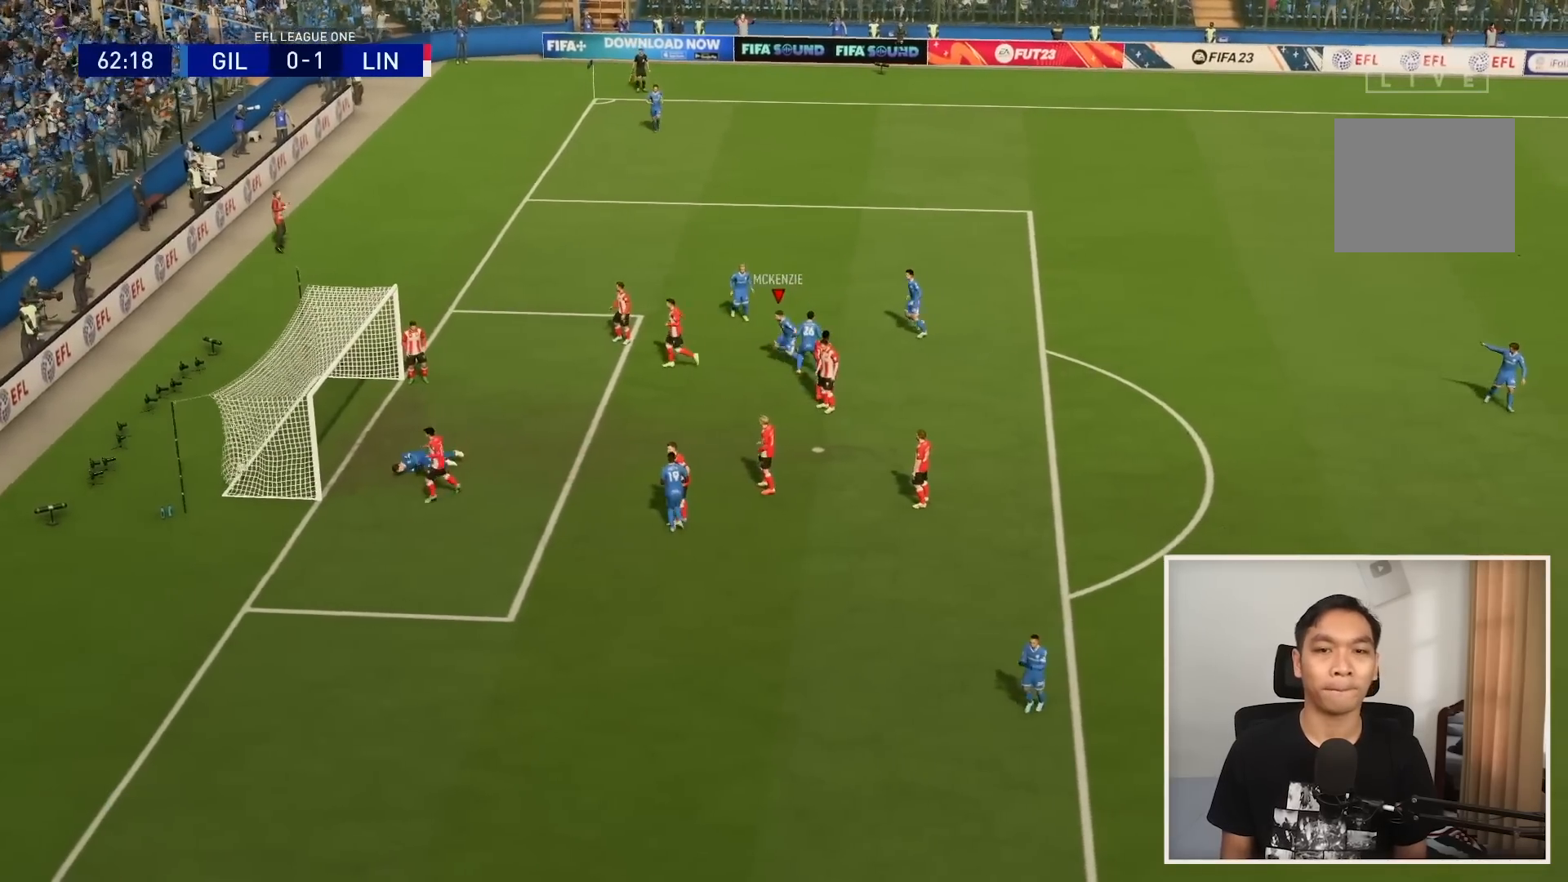
{"buttons": [], "left_stick": "center", "right_stick": "center", "events": []}